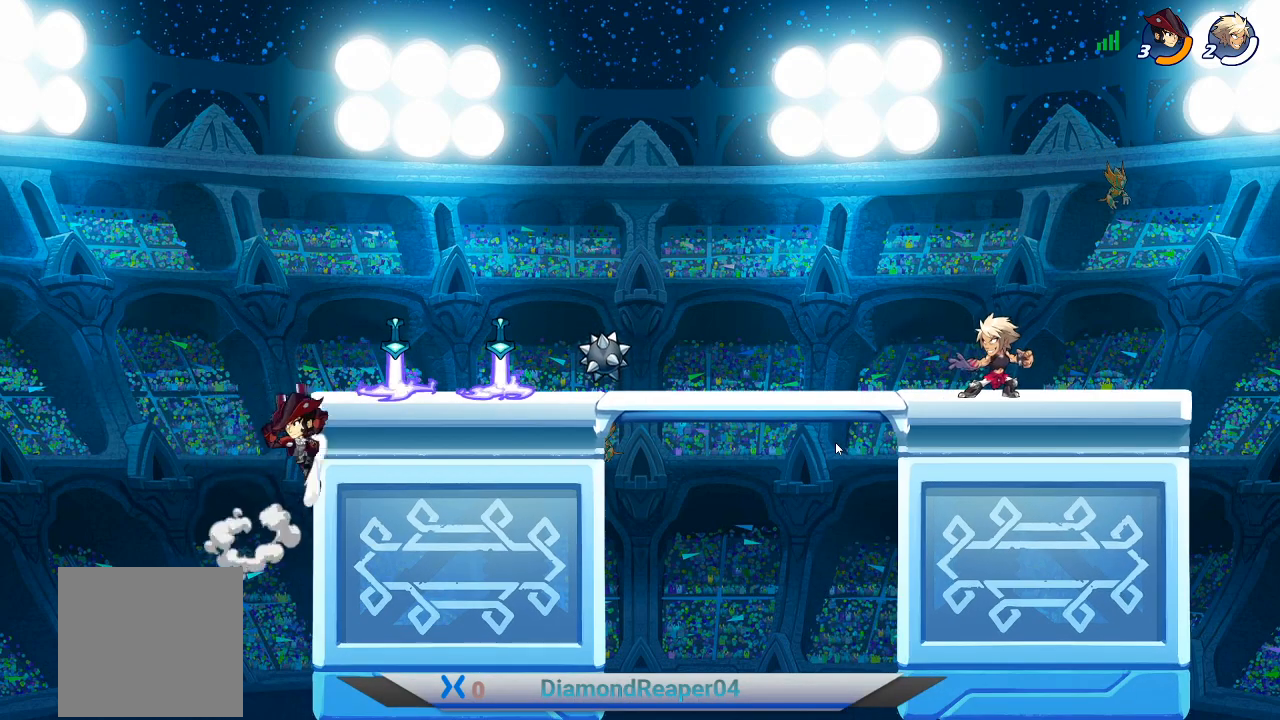
Gameplay with a controller (Xbox layout); each line is a JSON object with the inputs held at the frame after it. "events" lists button and stick changes between this image and that frame as [ms after this image, input, new state], when the widget could be followed in between.
{"buttons": [], "left_stick": "center", "right_stick": "center", "events": []}
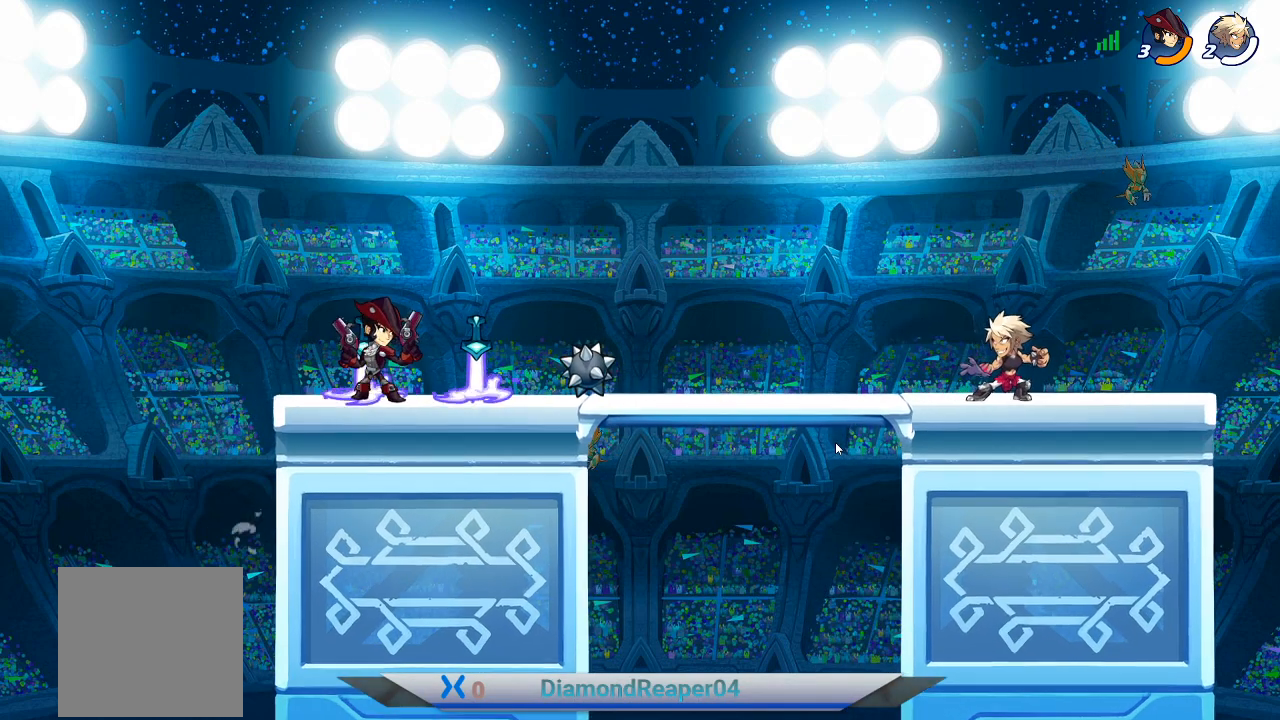
{"buttons": [], "left_stick": "center", "right_stick": "center", "events": []}
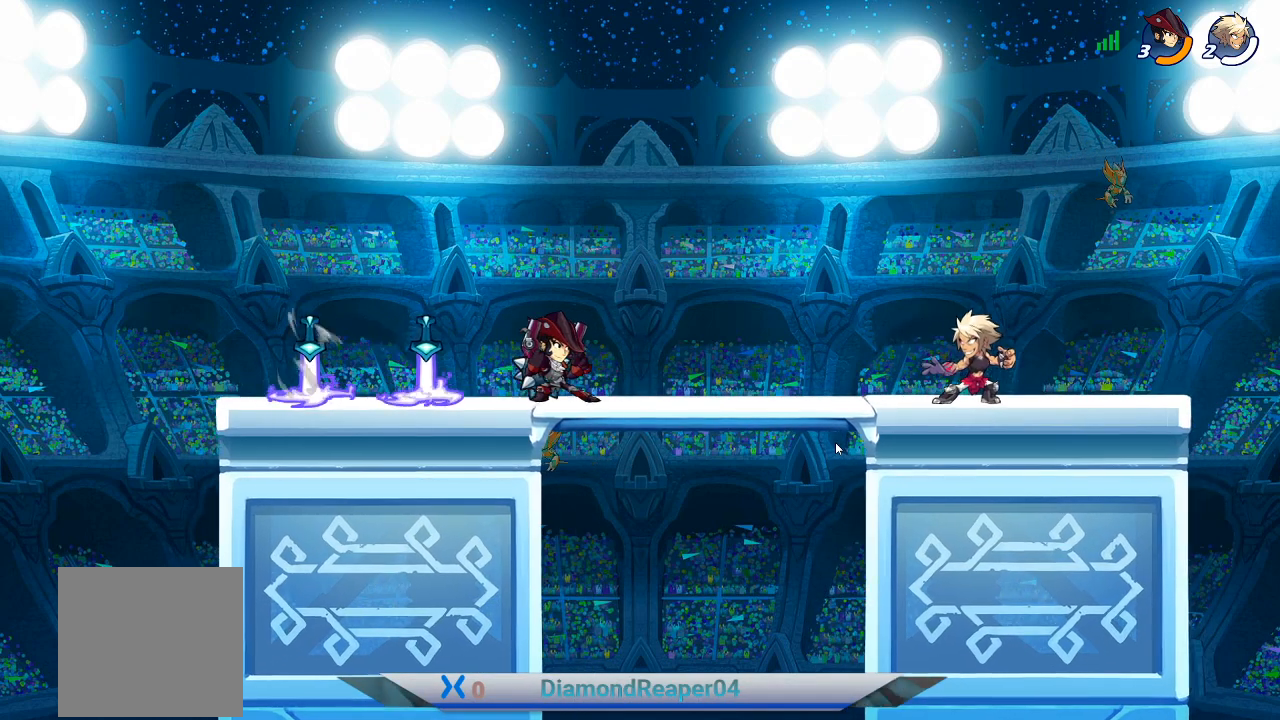
{"buttons": [], "left_stick": "center", "right_stick": "center", "events": []}
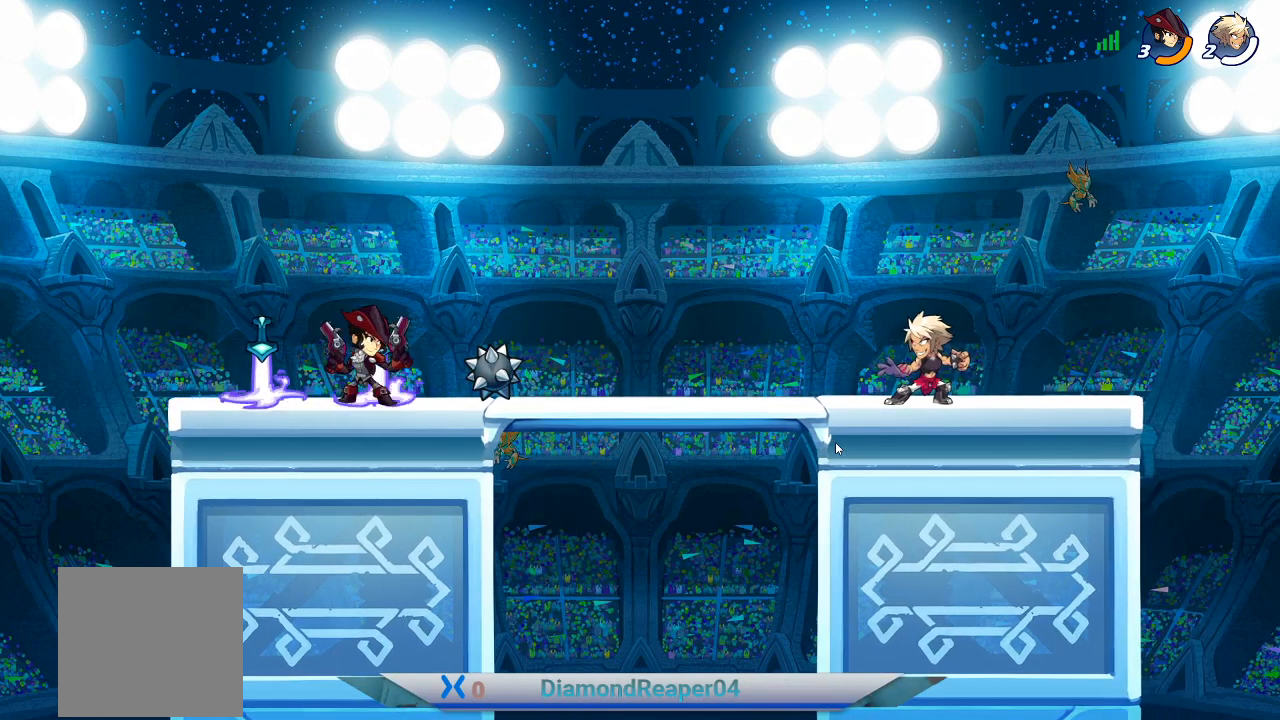
{"buttons": [], "left_stick": "center", "right_stick": "center", "events": []}
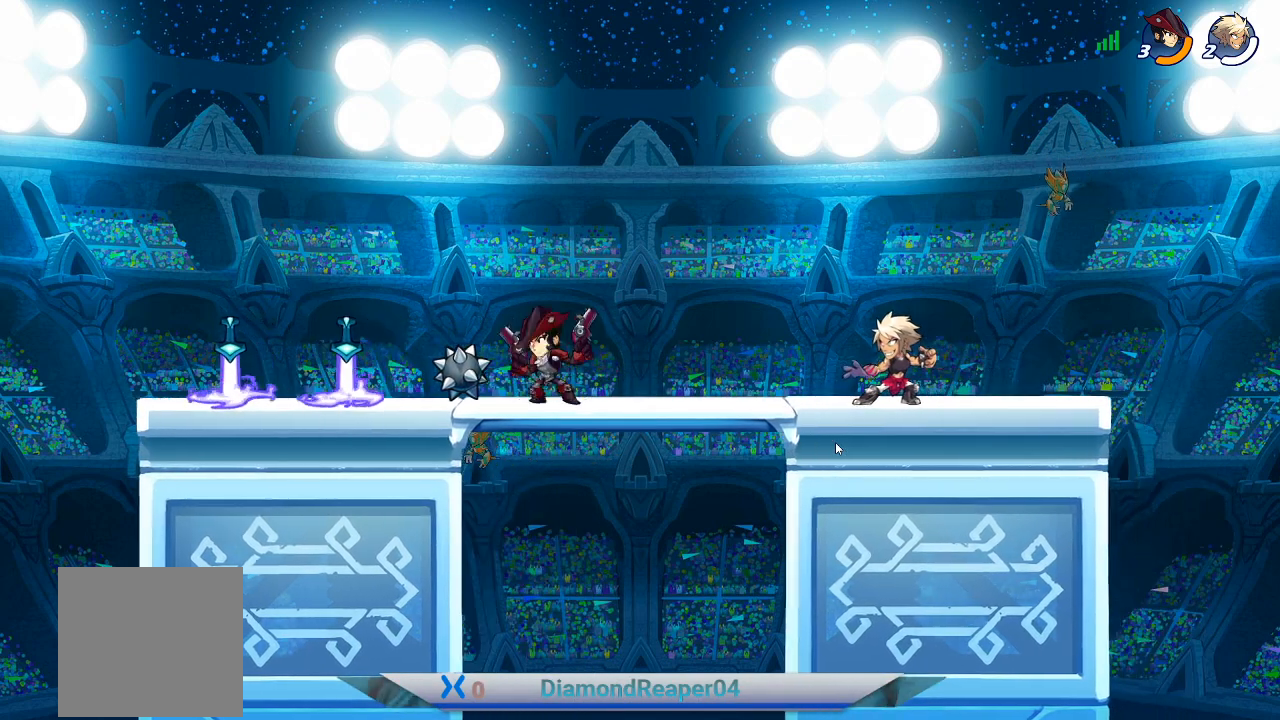
{"buttons": [], "left_stick": "center", "right_stick": "center", "events": []}
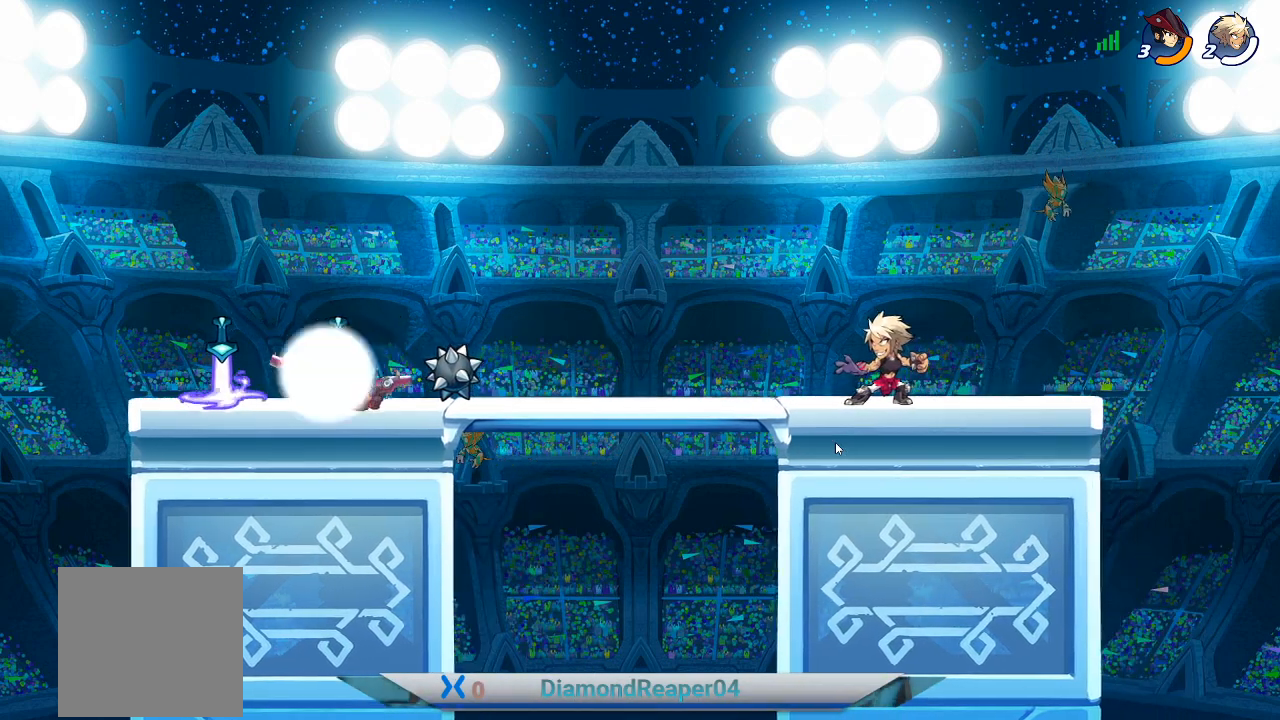
{"buttons": [], "left_stick": "center", "right_stick": "center", "events": []}
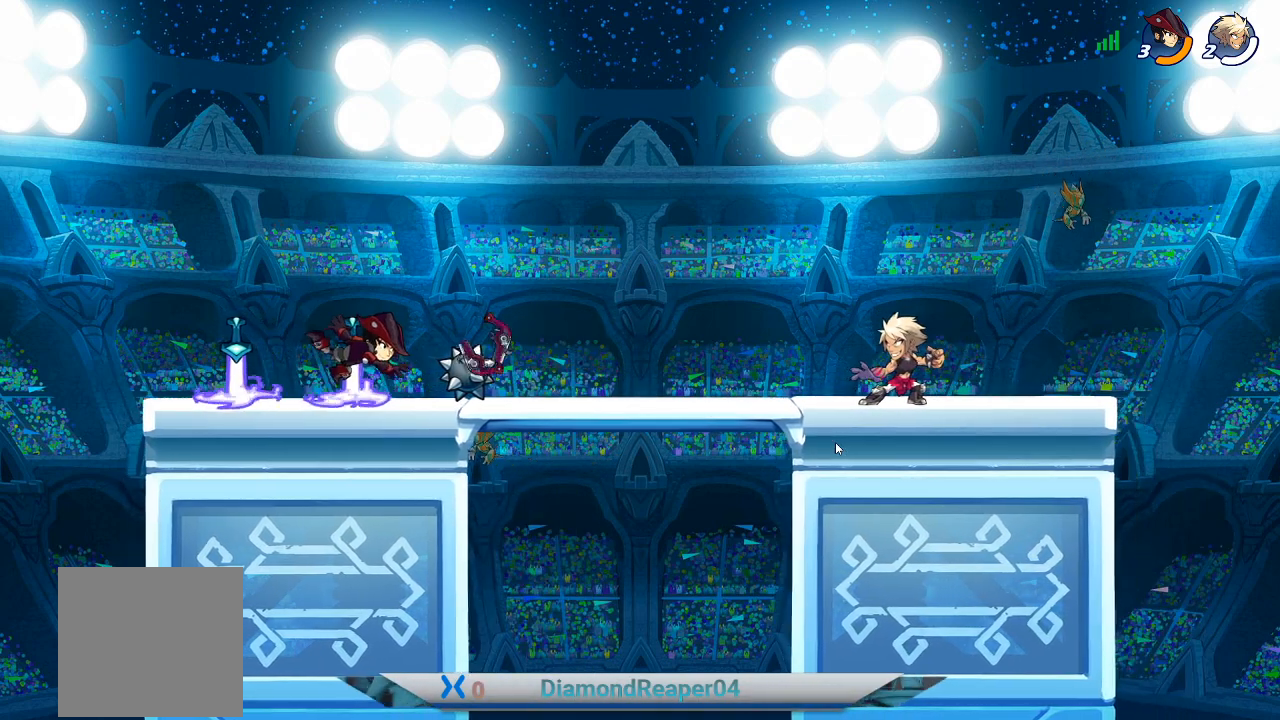
{"buttons": [], "left_stick": "center", "right_stick": "center", "events": [[233, "L2", "down"], [367, "L2", "up"]]}
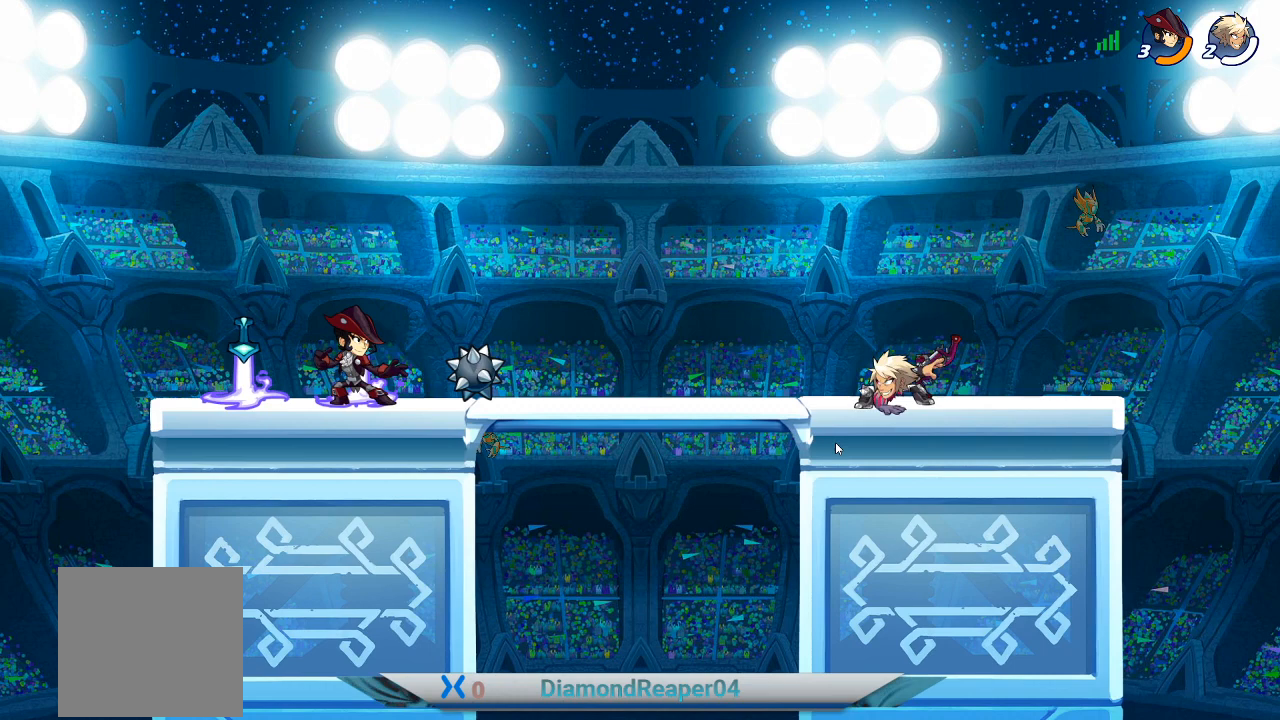
{"buttons": [], "left_stick": "center", "right_stick": "center", "events": []}
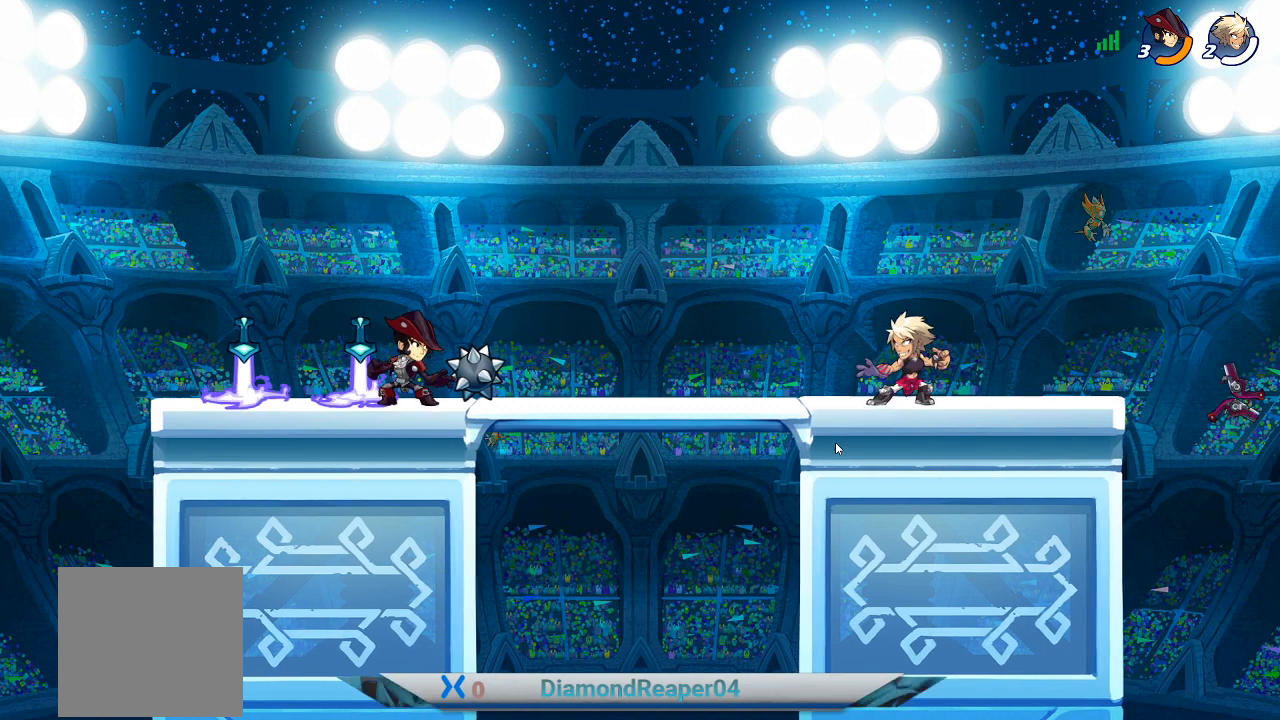
{"buttons": [], "left_stick": "center", "right_stick": "center", "events": []}
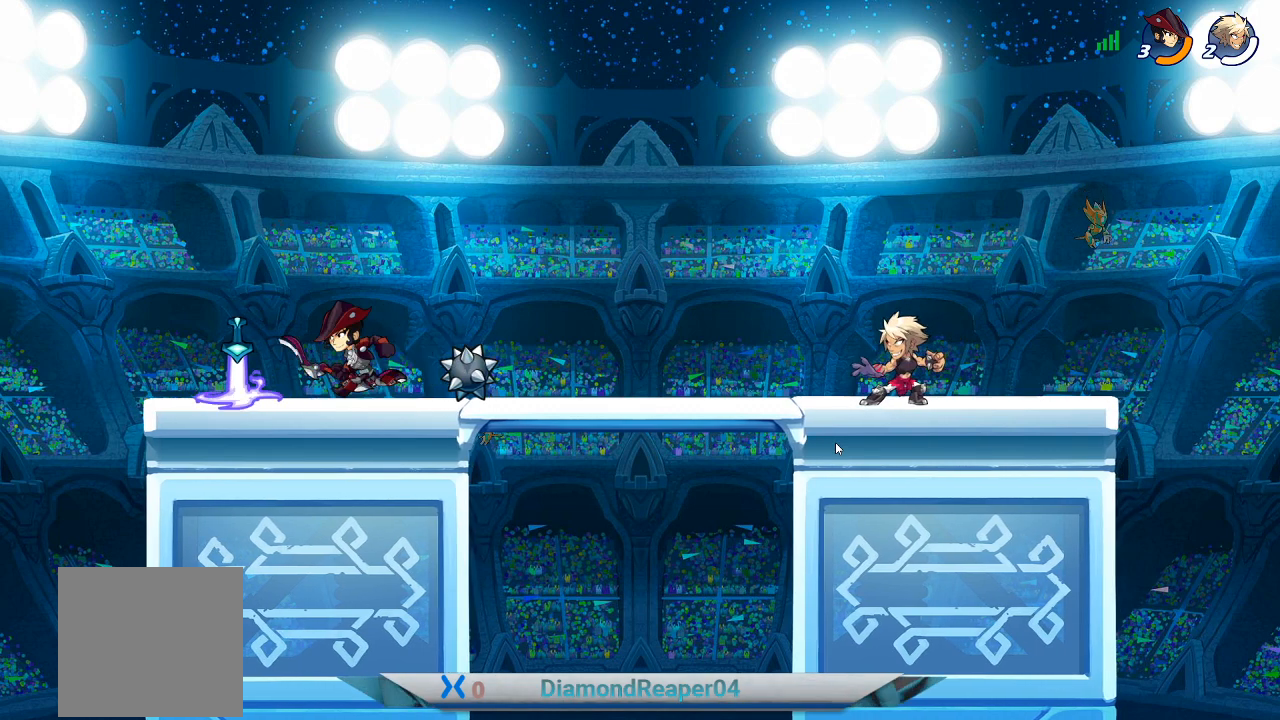
{"buttons": [], "left_stick": "center", "right_stick": "center", "events": []}
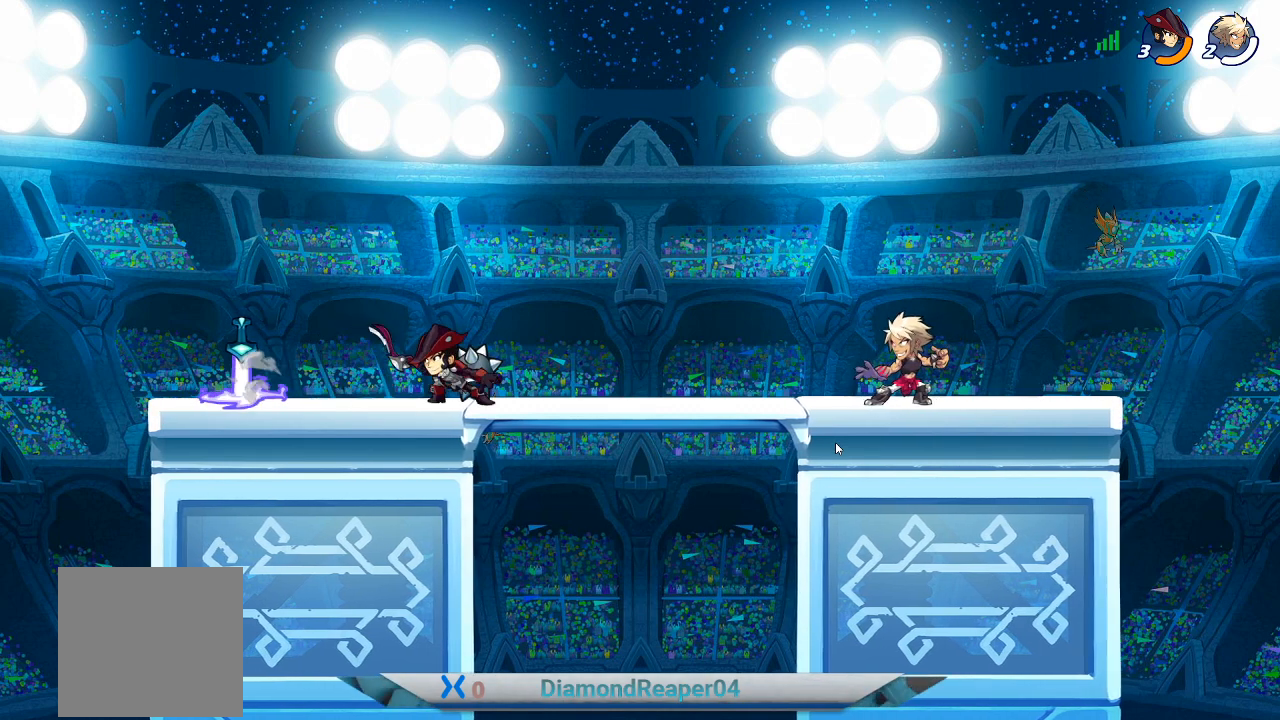
{"buttons": [], "left_stick": "center", "right_stick": "center", "events": []}
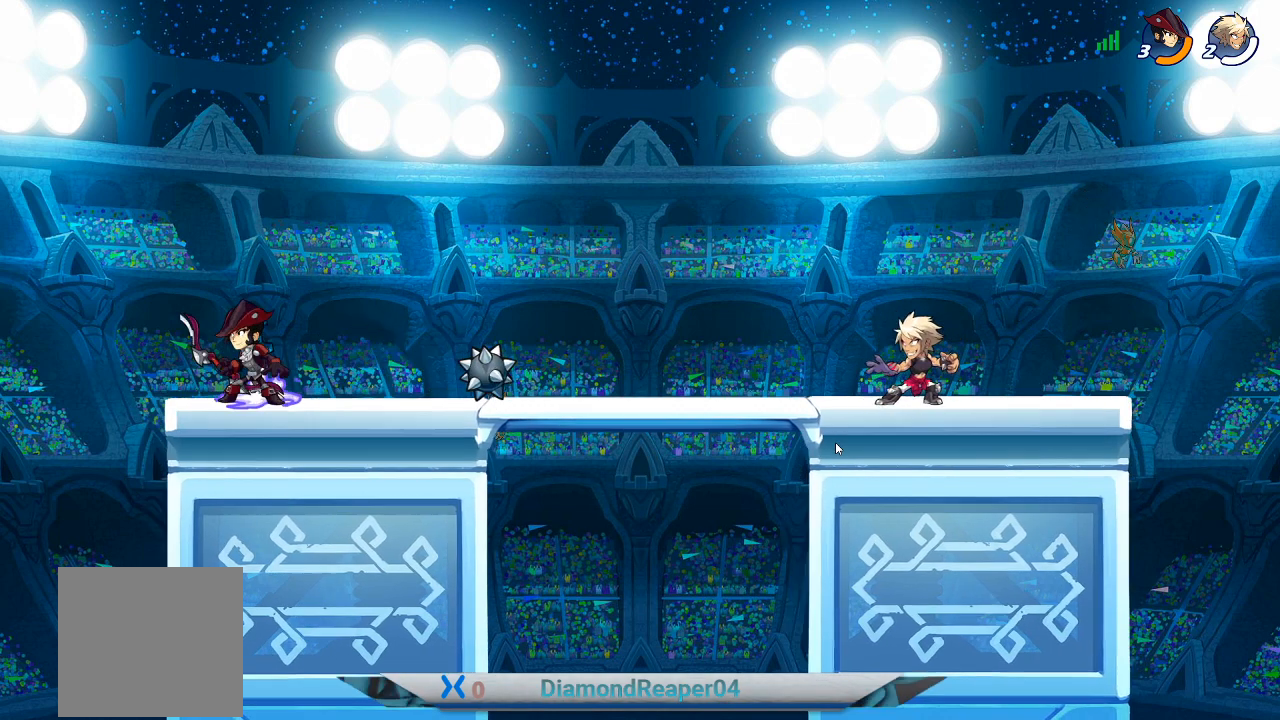
{"buttons": [], "left_stick": "center", "right_stick": "center", "events": []}
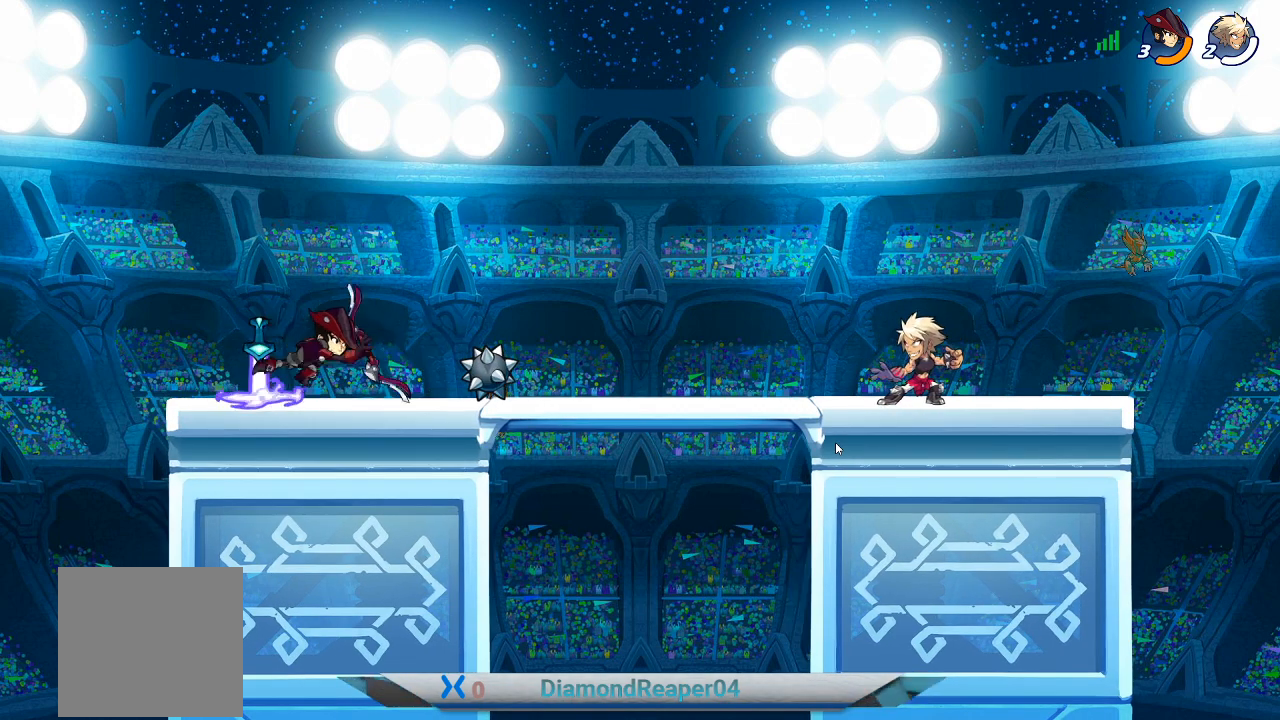
{"buttons": ["L2"], "left_stick": "center", "right_stick": "center", "events": [[300, "L2", "down"]]}
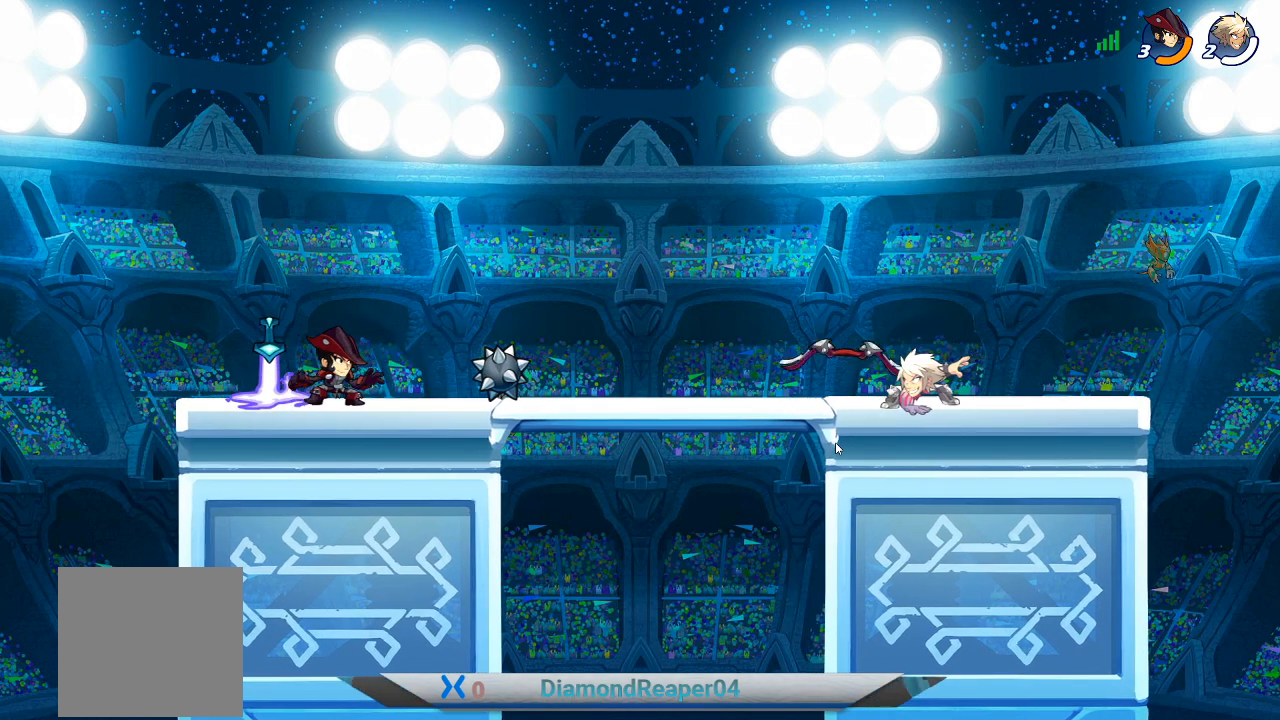
{"buttons": [], "left_stick": "center", "right_stick": "center", "events": [[433, "L2", "up"]]}
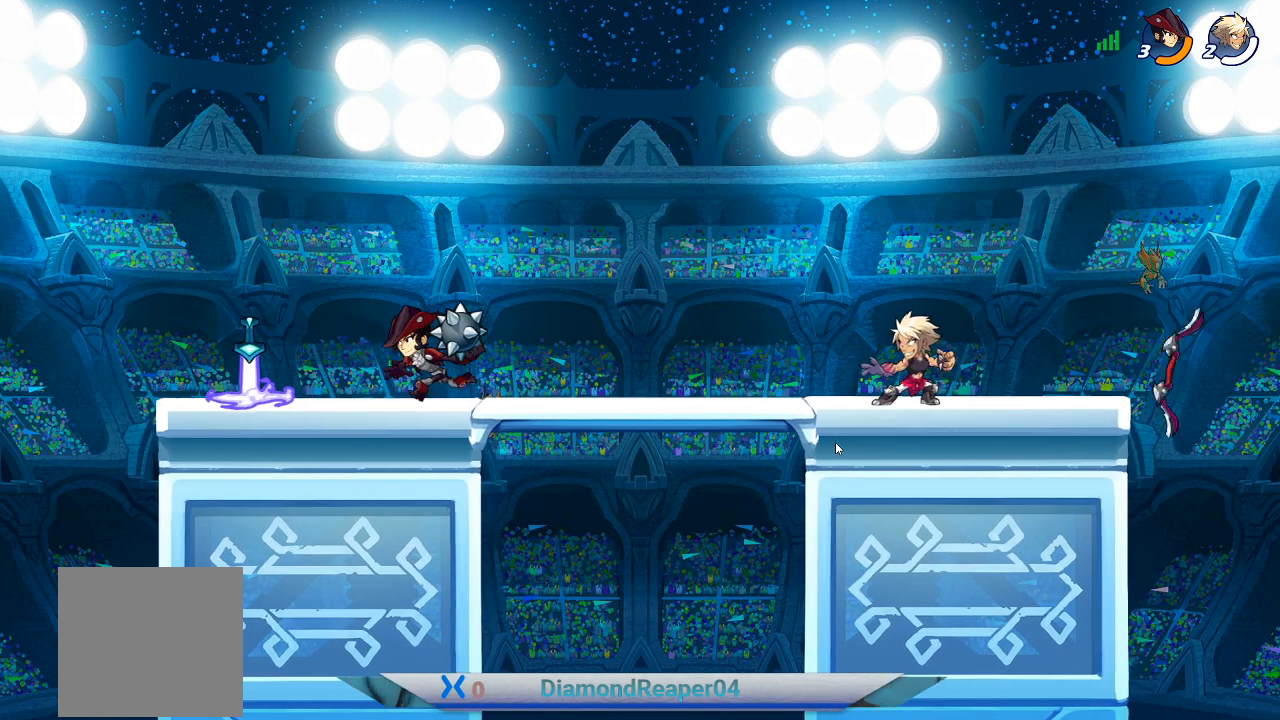
{"buttons": [], "left_stick": "center", "right_stick": "center", "events": []}
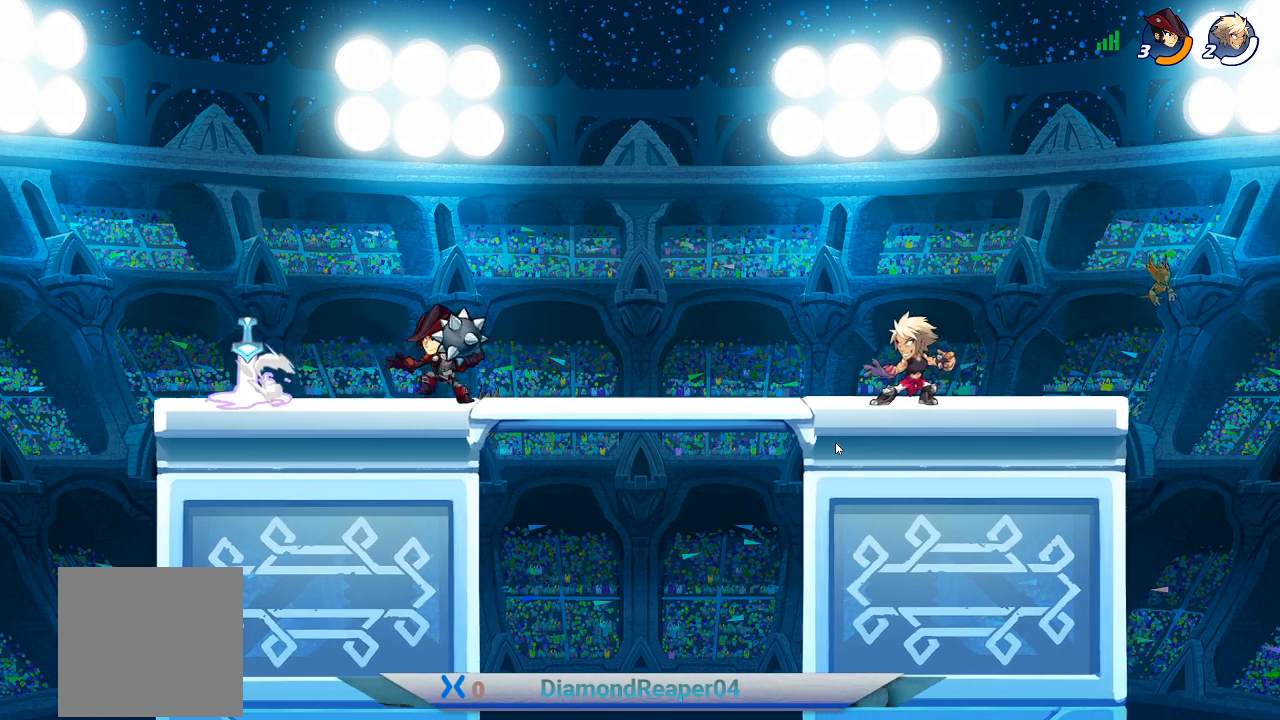
{"buttons": [], "left_stick": "center", "right_stick": "center", "events": []}
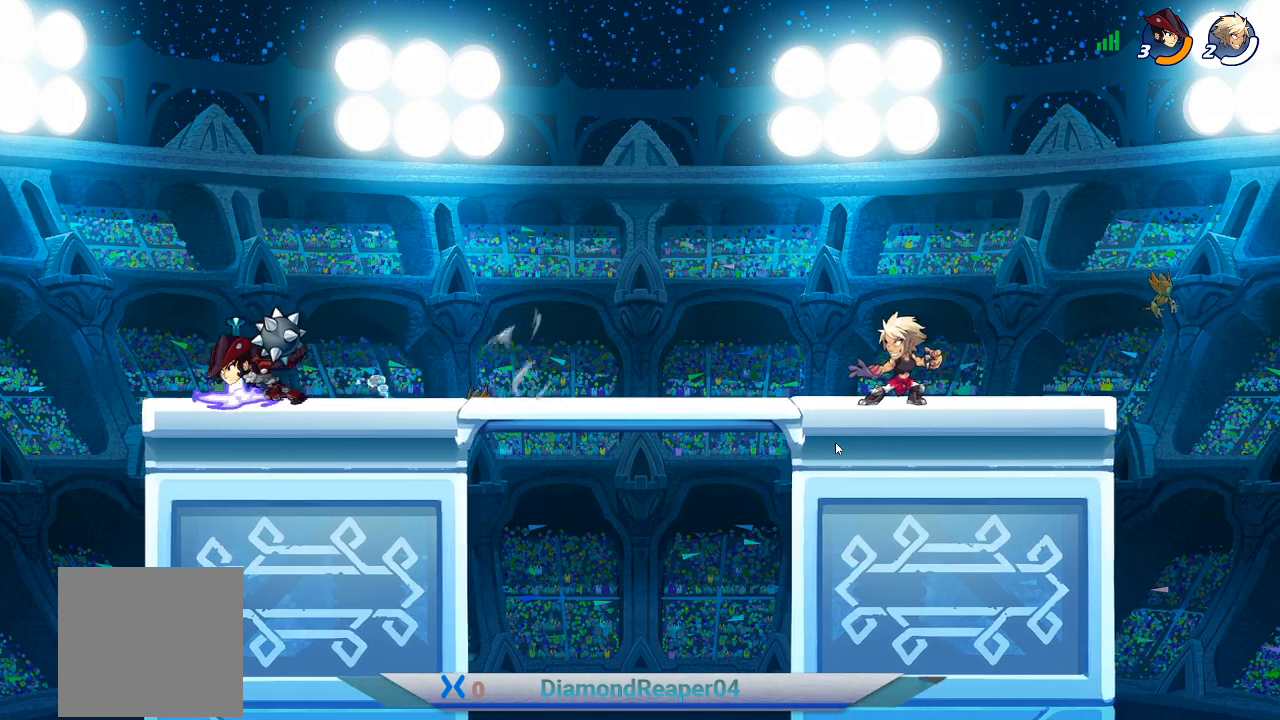
{"buttons": [], "left_stick": "center", "right_stick": "center", "events": []}
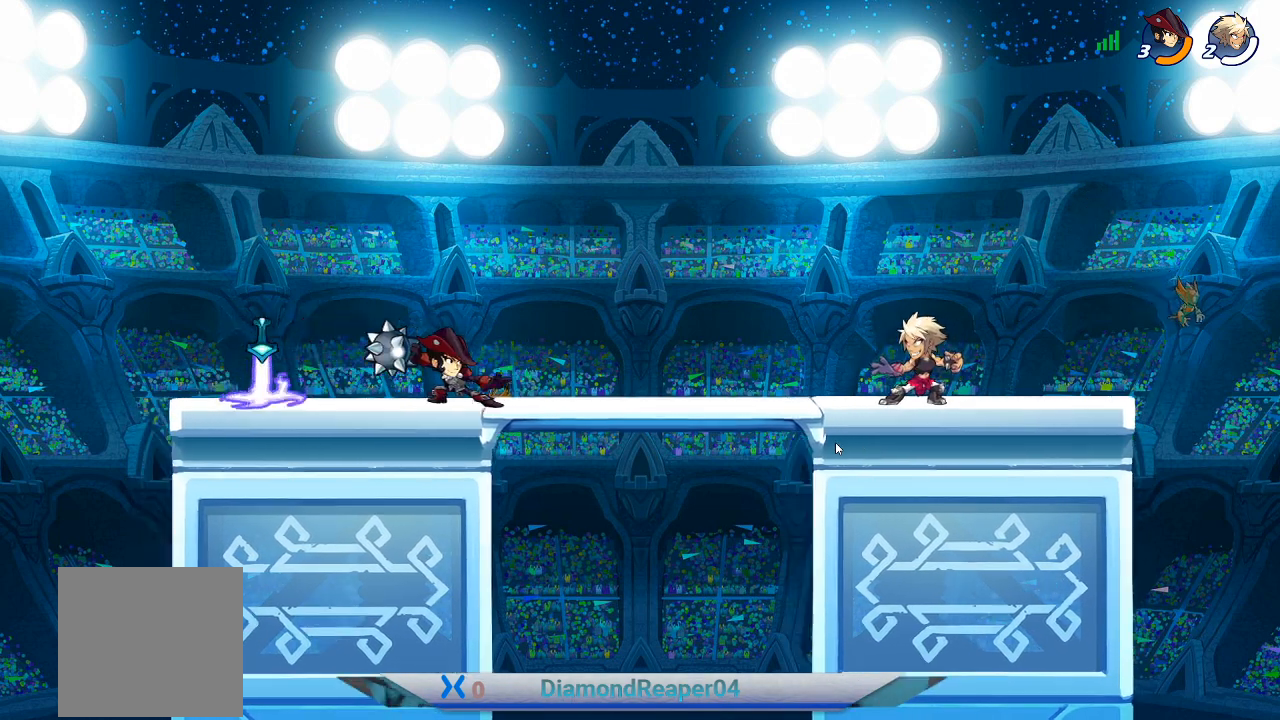
{"buttons": ["L2"], "left_stick": "center", "right_stick": "center", "events": [[400, "L2", "down"]]}
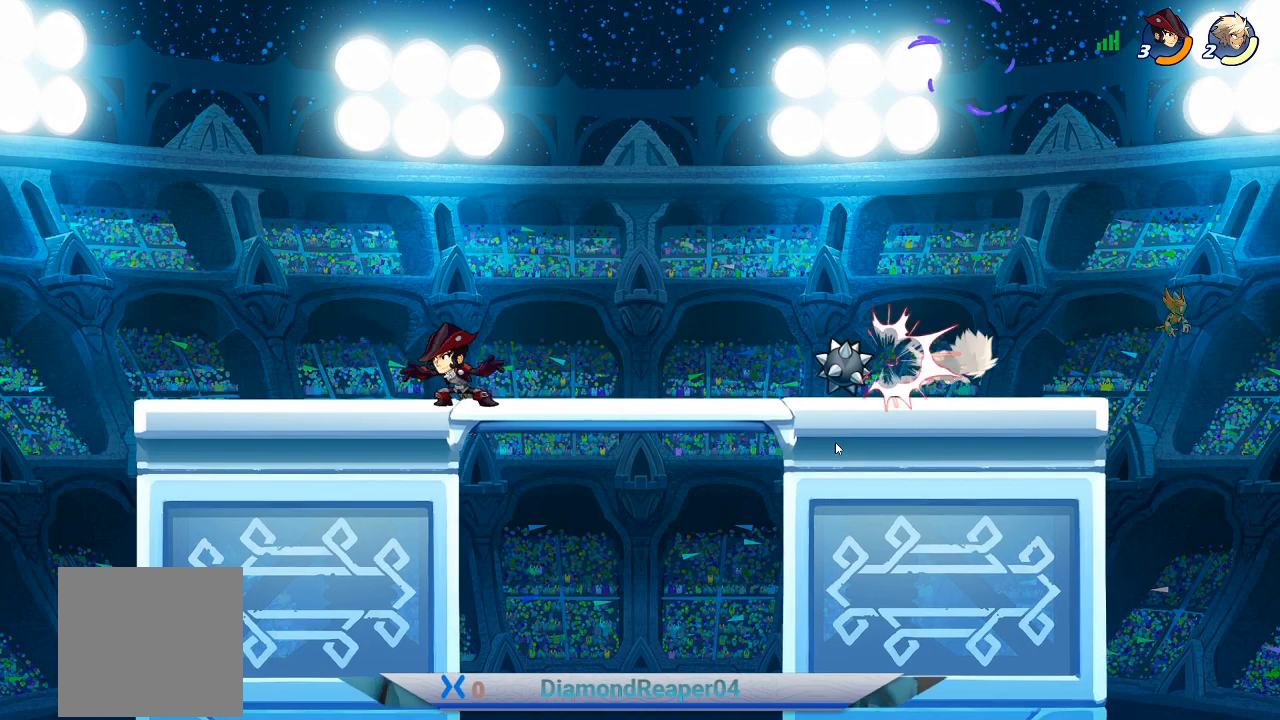
{"buttons": [], "left_stick": "left", "right_stick": "center", "events": [[267, "L2", "up"], [433, "left_stick", "left"]]}
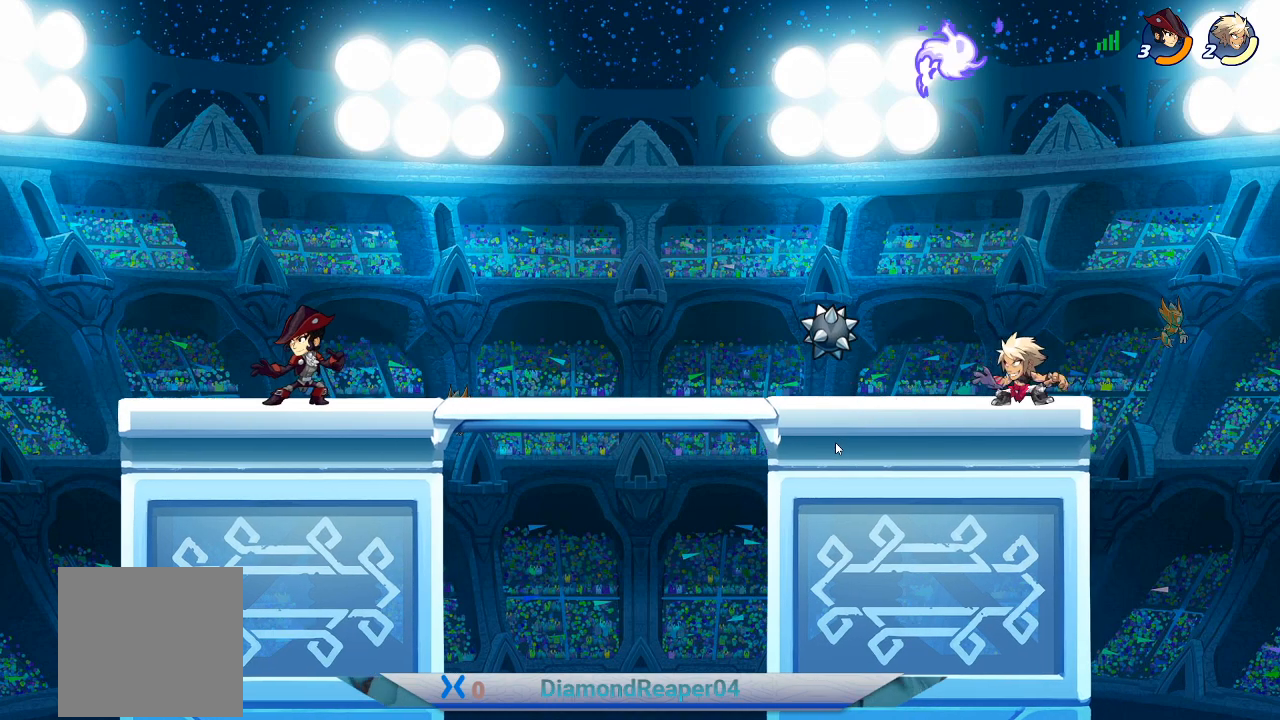
{"buttons": [], "left_stick": "center", "right_stick": "center", "events": [[100, "left_stick", "center"], [167, "left_stick", "left"], [500, "left_stick", "center"]]}
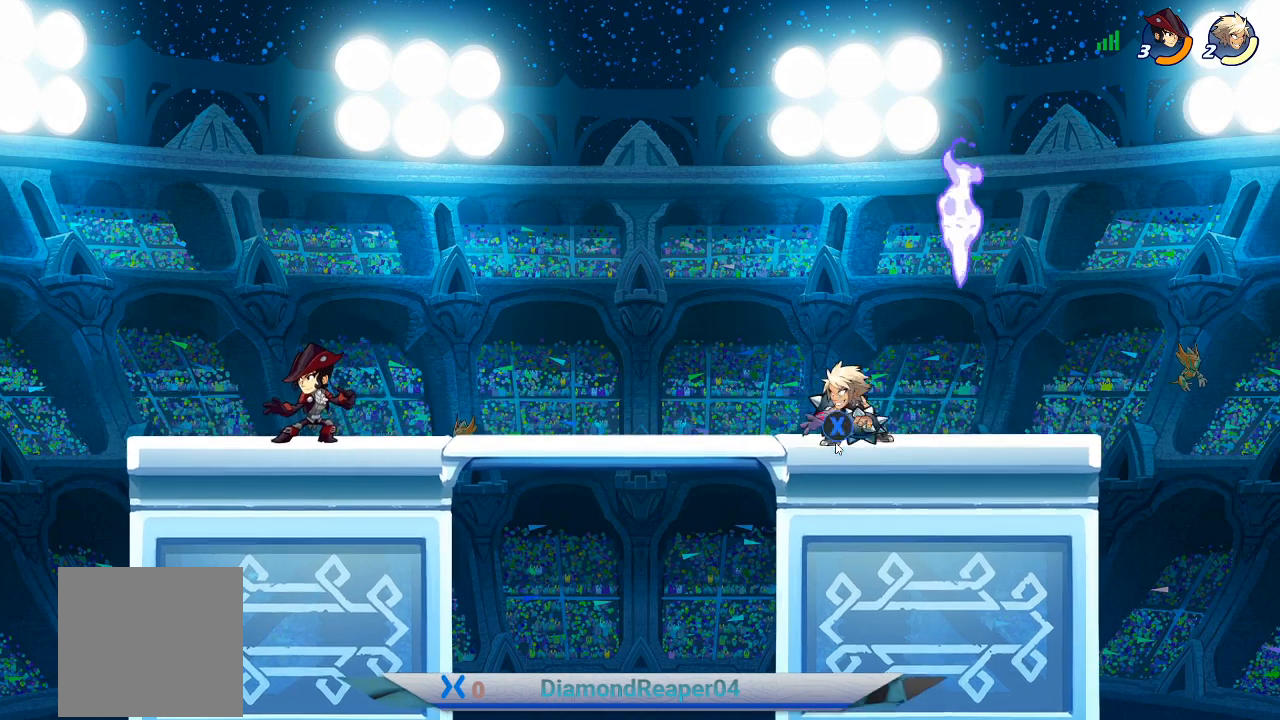
{"buttons": [], "left_stick": "right", "right_stick": "center", "events": [[33, "X", "down"], [133, "X", "up"], [267, "left_stick", "right"]]}
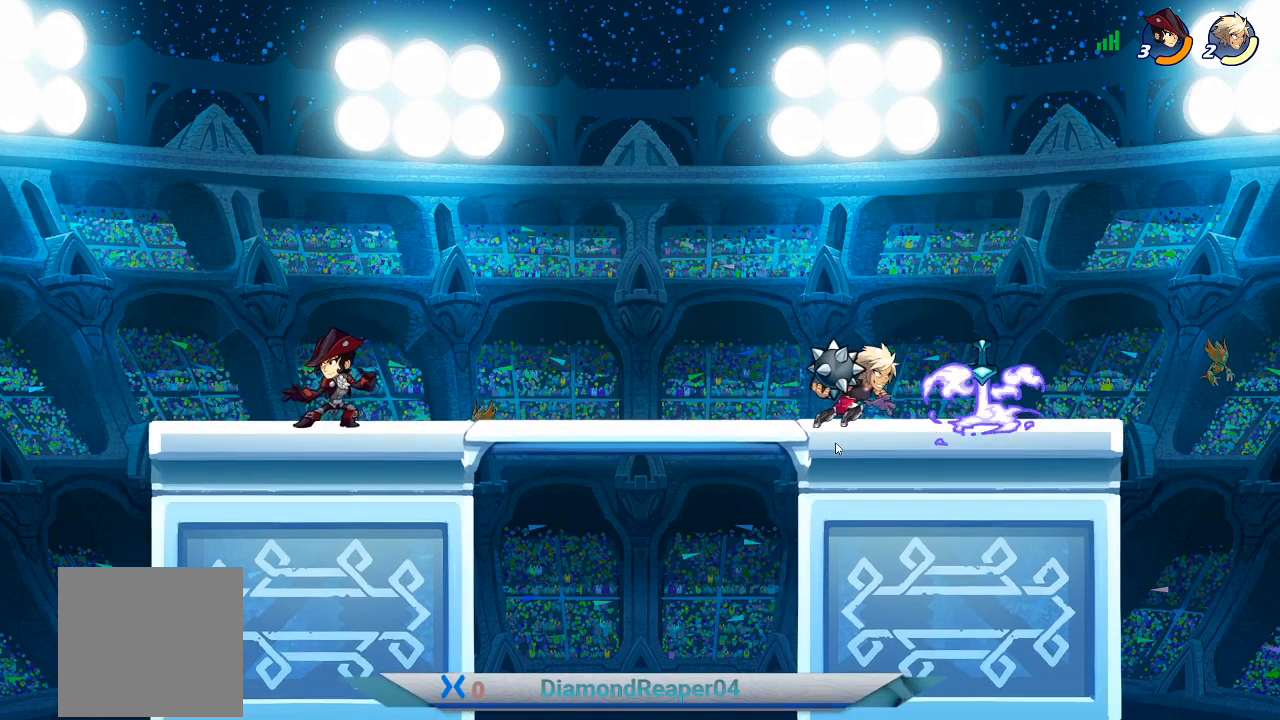
{"buttons": [], "left_stick": "center", "right_stick": "center", "events": [[167, "left_stick", "left"], [333, "X", "down"], [367, "left_stick", "center"], [467, "X", "up"]]}
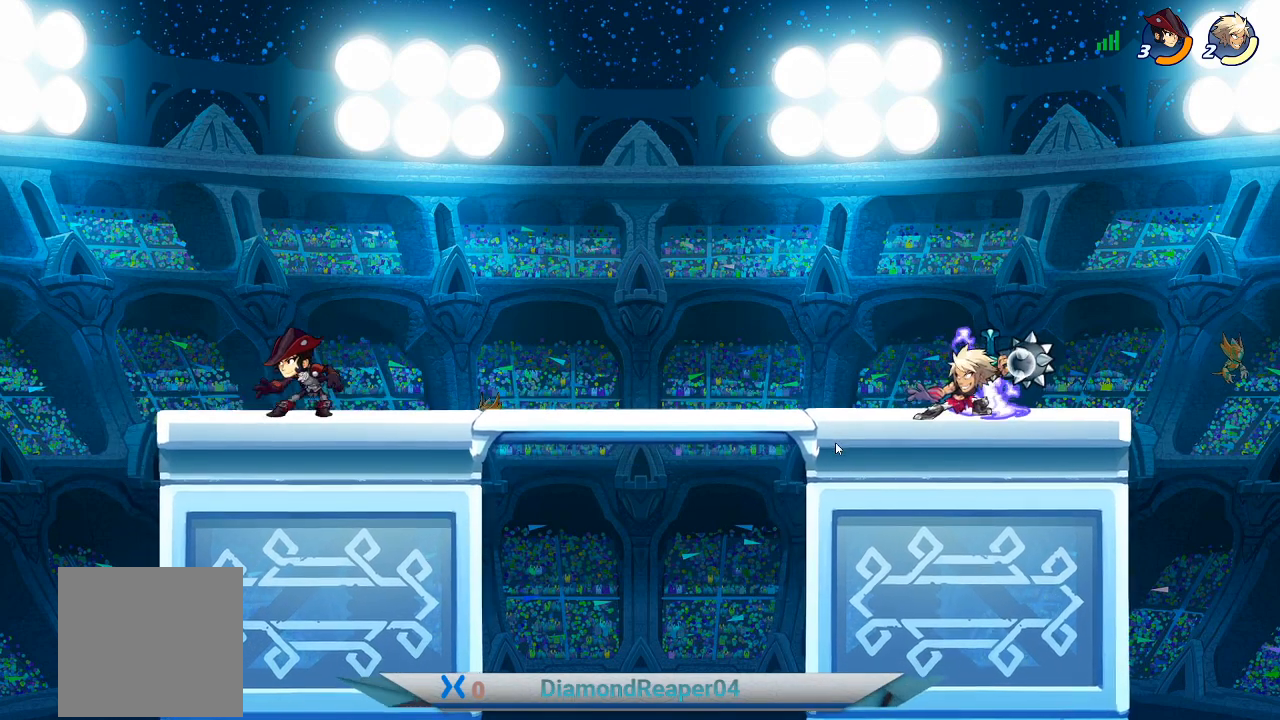
{"buttons": [], "left_stick": "center", "right_stick": "center", "events": []}
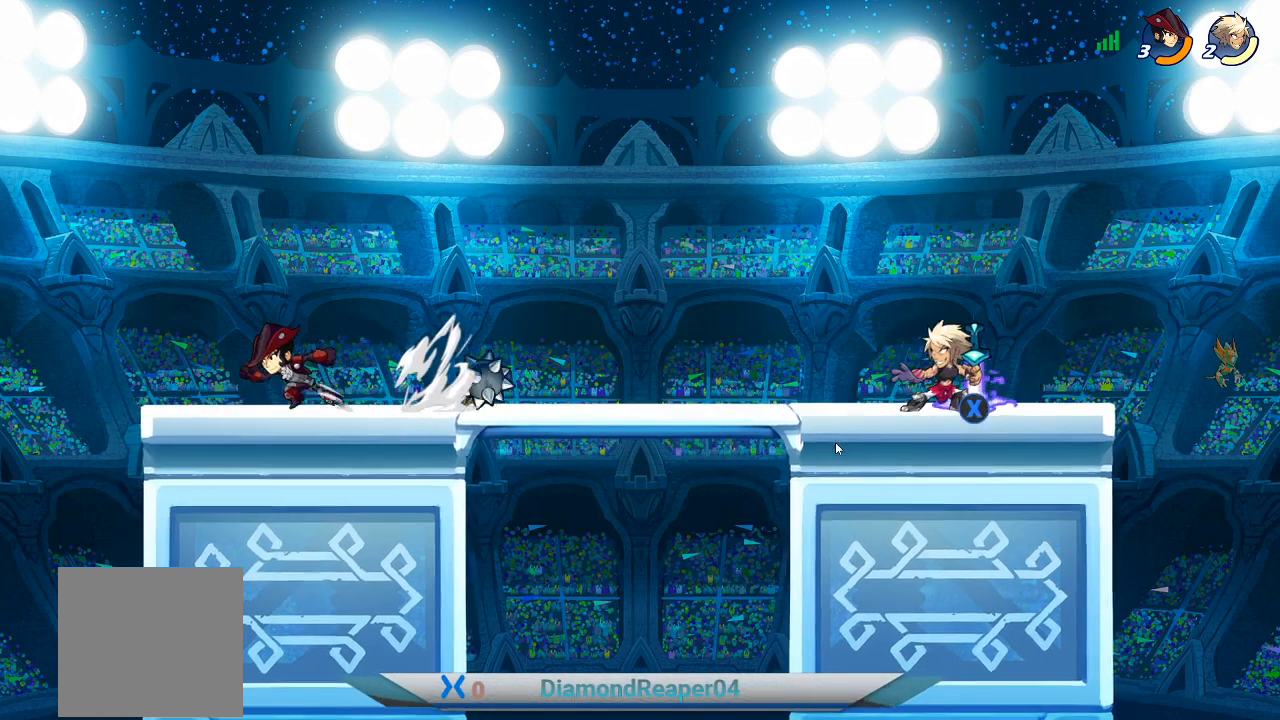
{"buttons": [], "left_stick": "center", "right_stick": "center", "events": []}
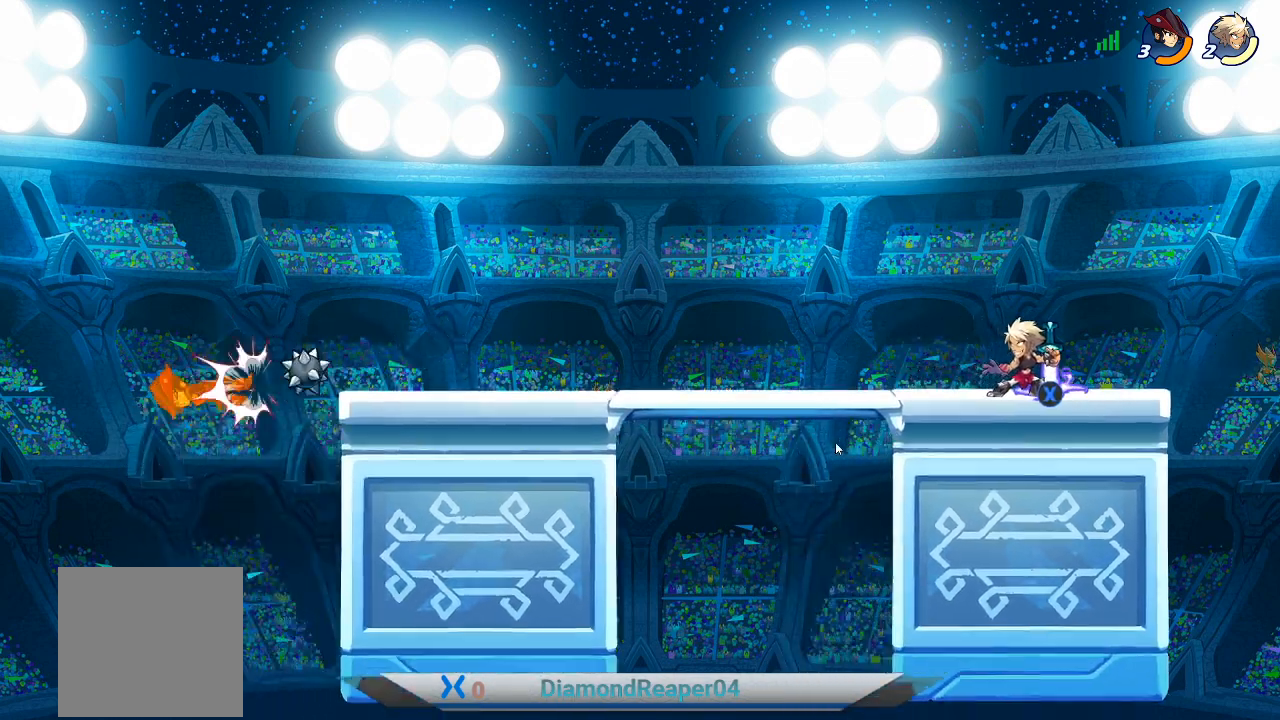
{"buttons": [], "left_stick": "right", "right_stick": "center", "events": [[467, "left_stick", "right"]]}
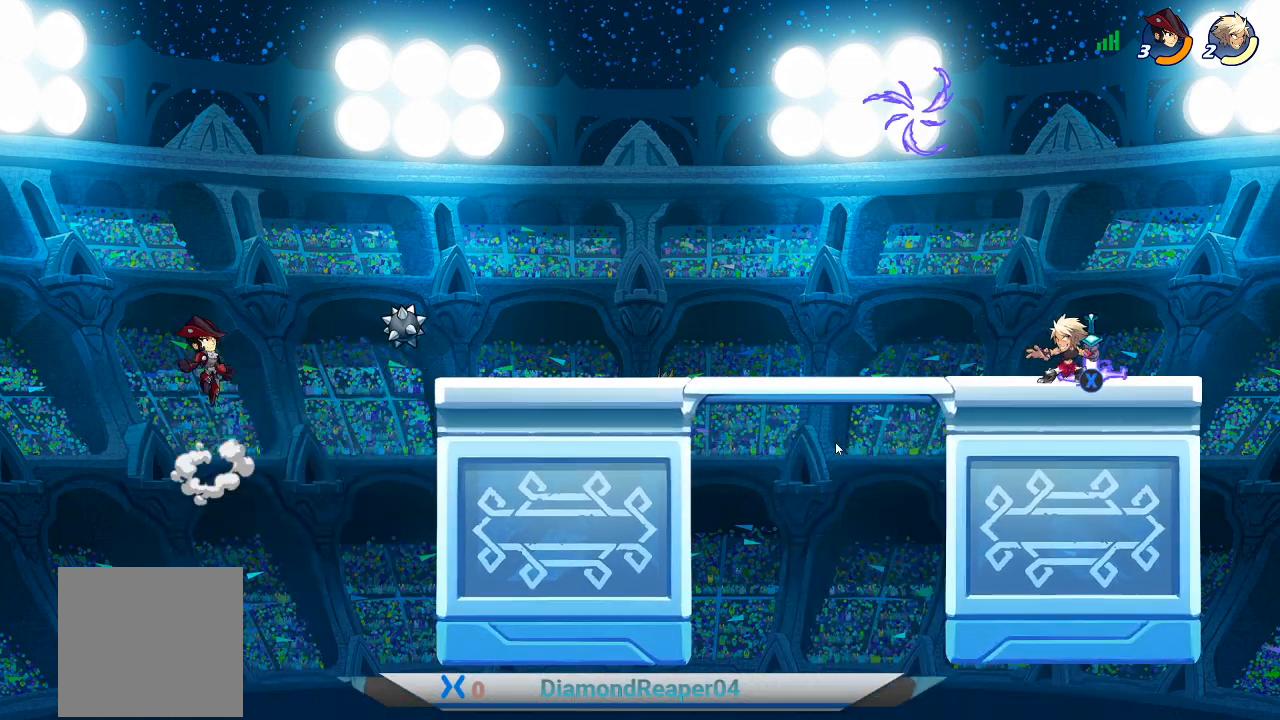
{"buttons": [], "left_stick": "left", "right_stick": "center", "events": [[100, "left_stick", "center"], [167, "X", "down"], [267, "X", "up"], [433, "left_stick", "left"]]}
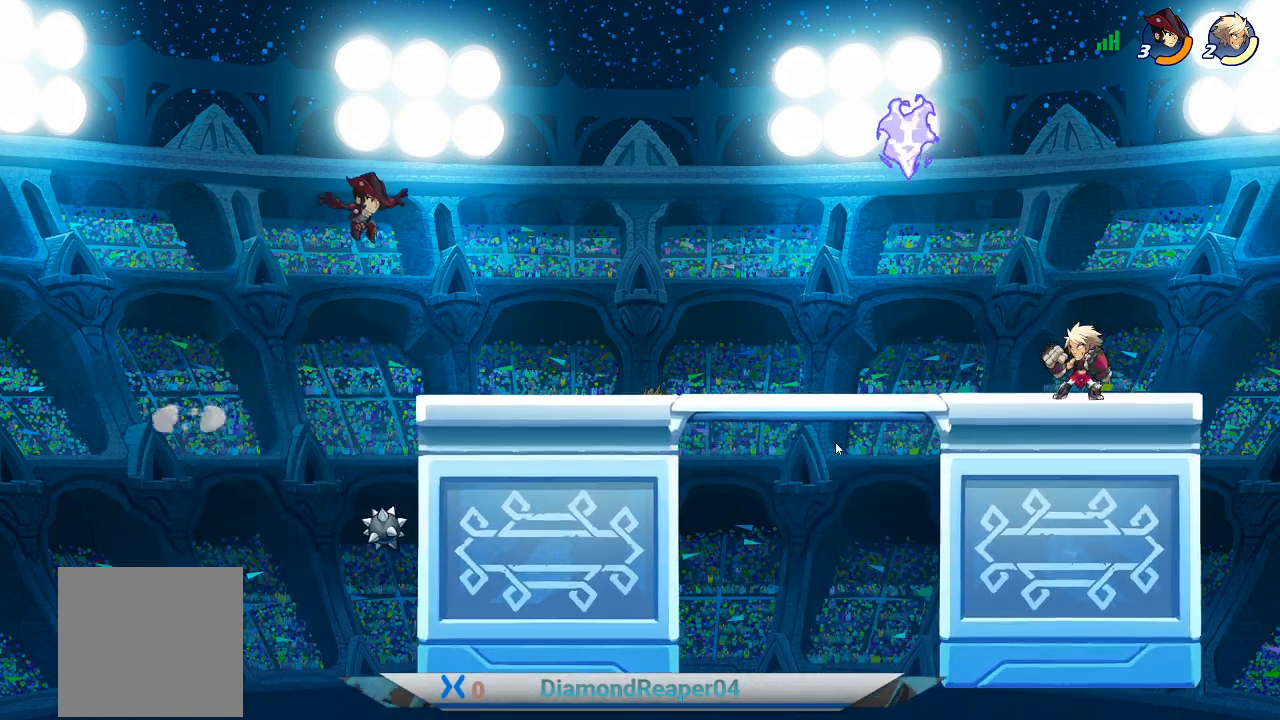
{"buttons": [], "left_stick": "center", "right_stick": "center", "events": [[100, "left_stick", "center"]]}
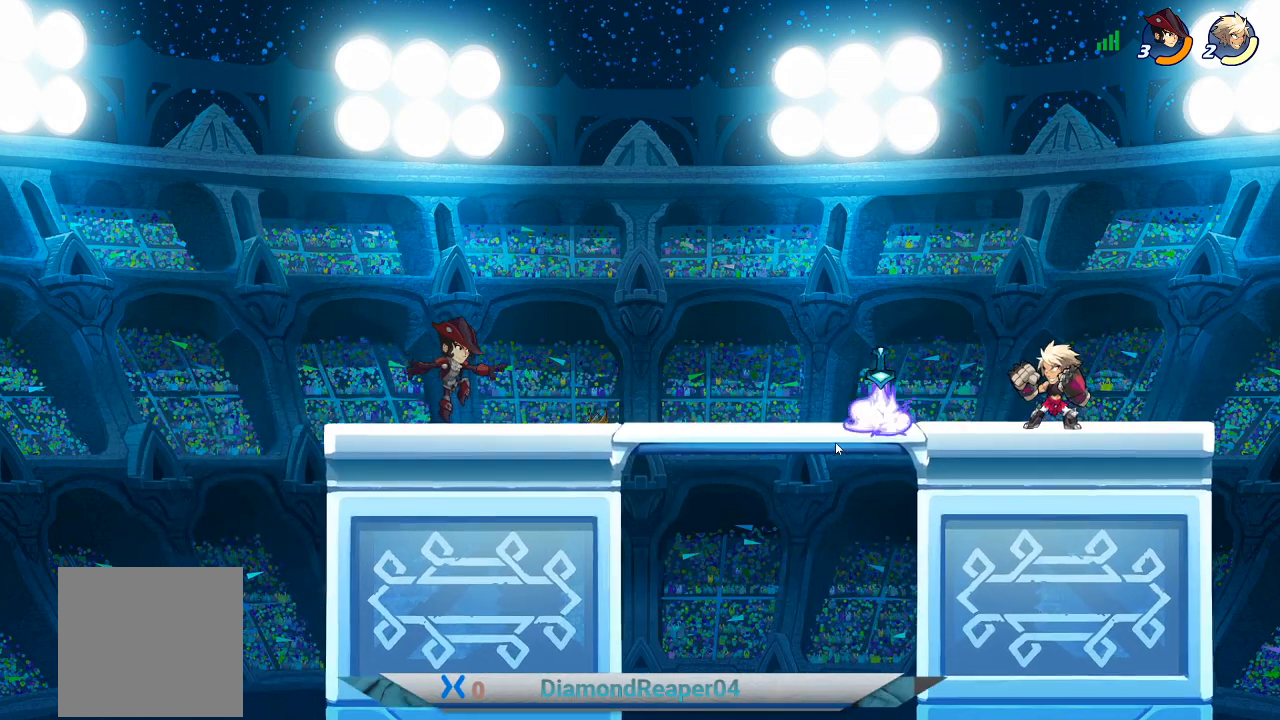
{"buttons": [], "left_stick": "center", "right_stick": "center", "events": []}
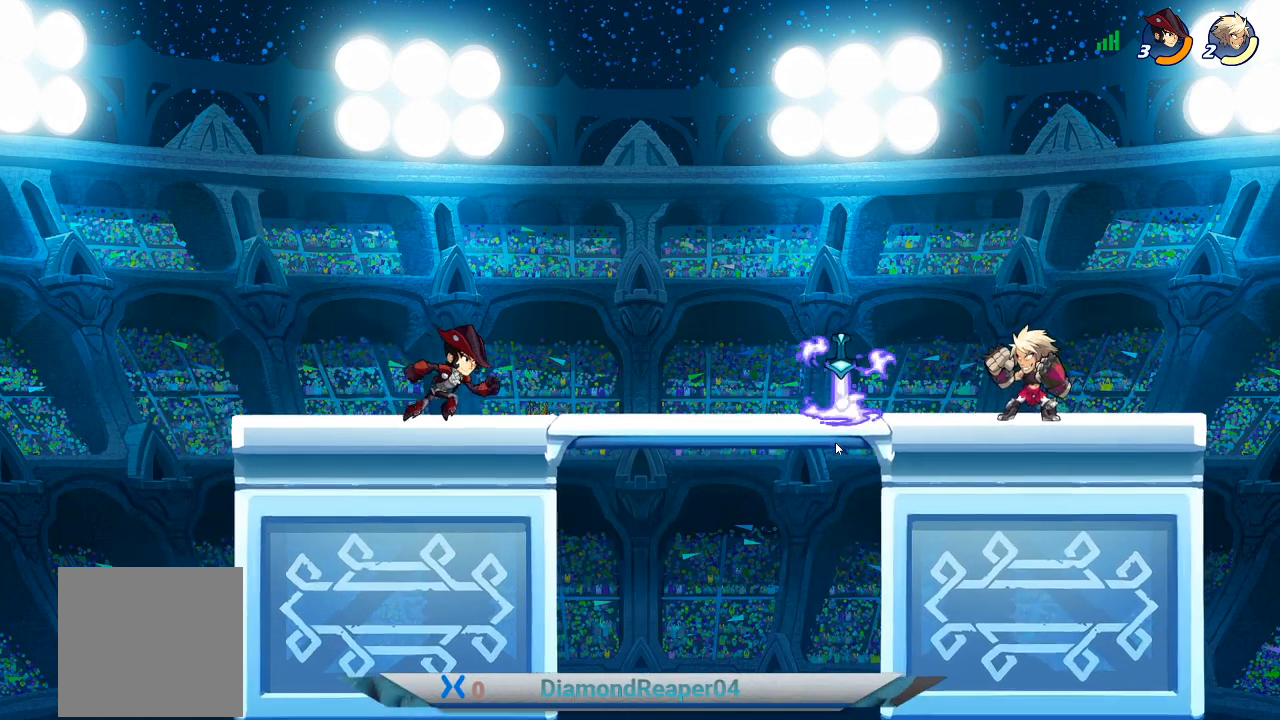
{"buttons": [], "left_stick": "center", "right_stick": "center", "events": []}
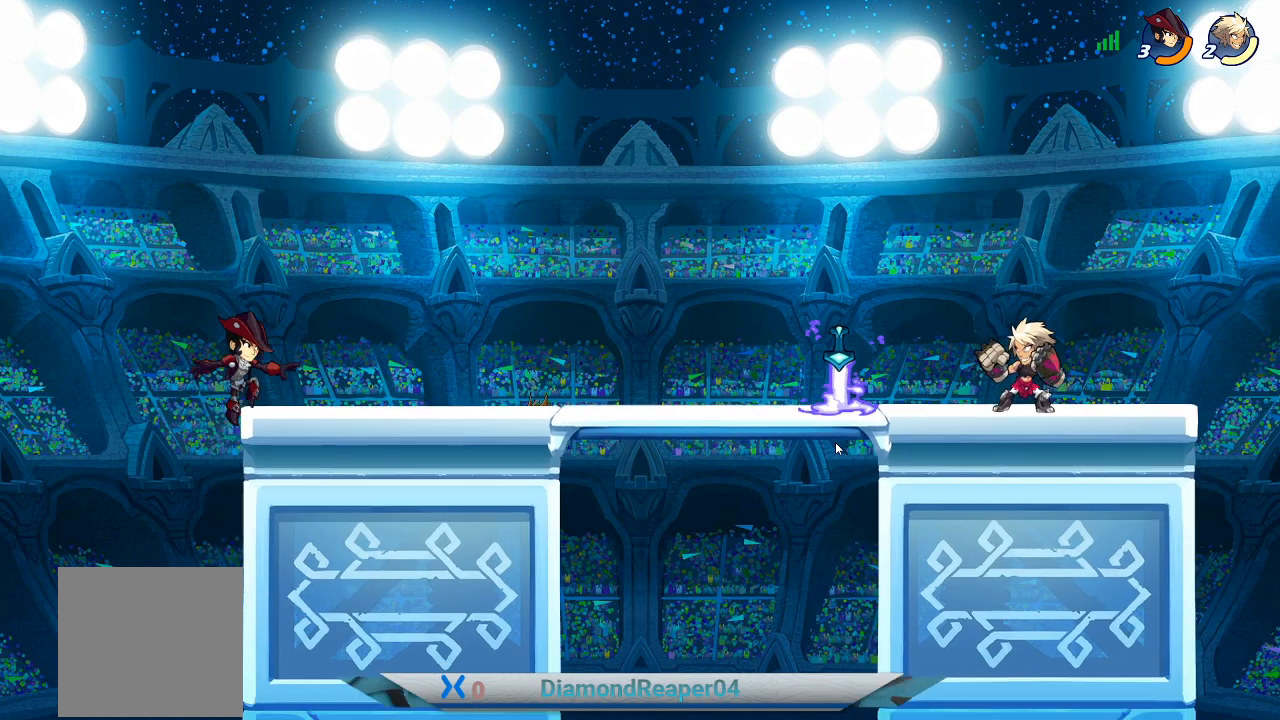
{"buttons": [], "left_stick": "left", "right_stick": "center", "events": [[167, "left_stick", "left"]]}